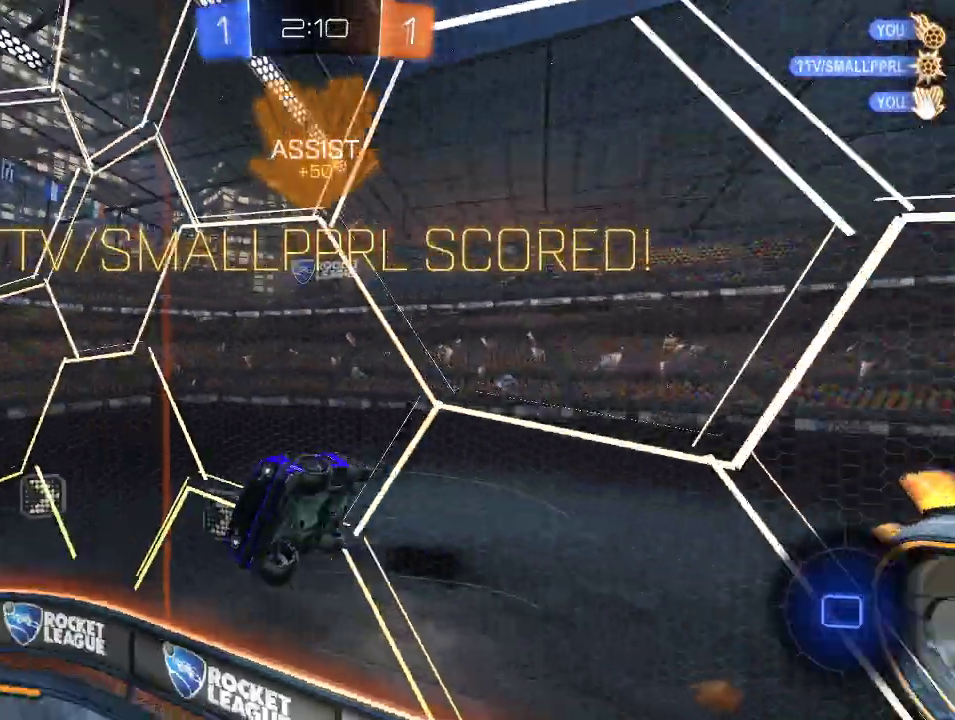
Gameplay with a controller (Xbox layout); each line is a JSON object with the inputs held at the frame after it. "events" lists button and stick changes between this image and that frame as [ms after this image, input, new state], when the widget could be followed in between.
{"buttons": ["X", "L1", "R2"], "left_stick": "up-right", "right_stick": "center"}
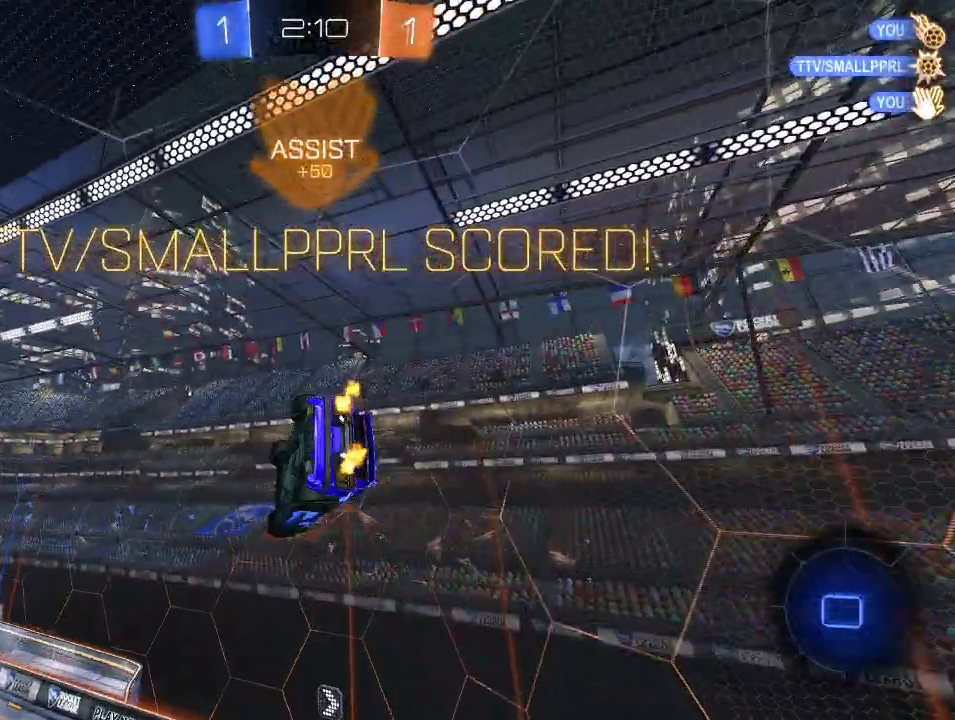
{"buttons": ["X", "R2"], "left_stick": "left", "right_stick": "center", "events": [[433, "L1", "up"], [483, "left_stick", "left"]]}
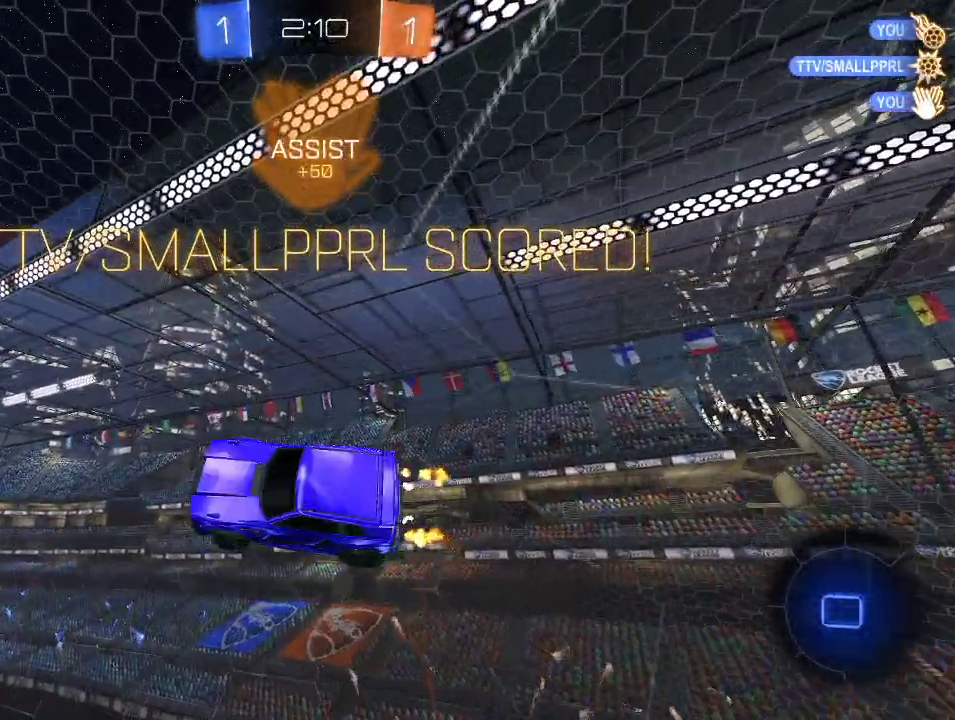
{"buttons": ["A", "R2"], "left_stick": "center", "right_stick": "center", "events": [[67, "L1", "down"], [117, "A", "down"], [350, "left_stick", "center"], [367, "L1", "up"], [483, "X", "up"]]}
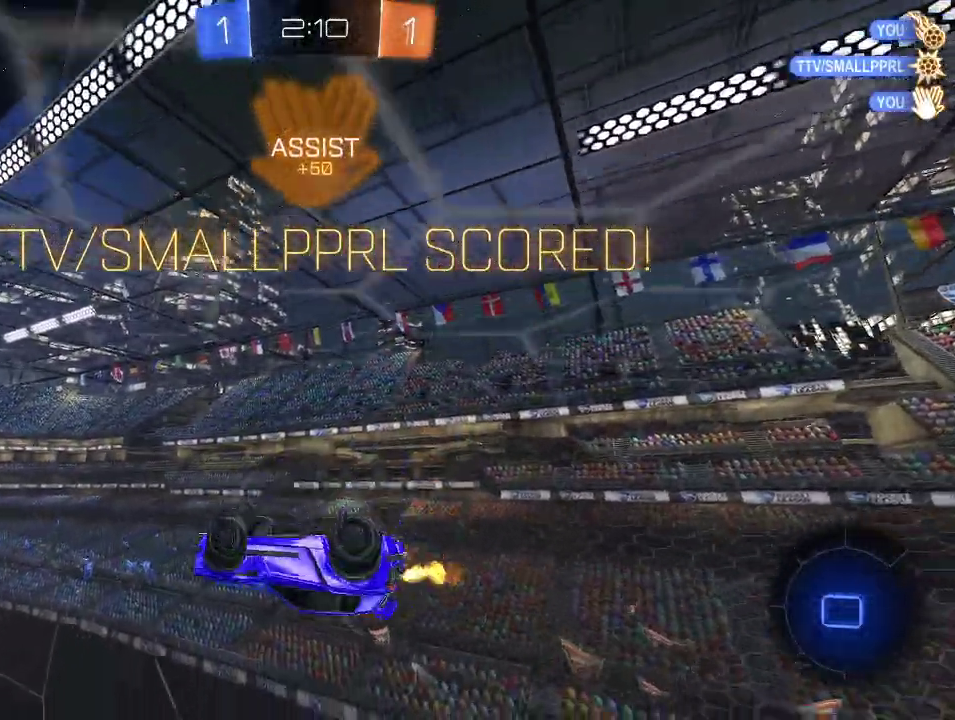
{"buttons": ["L1", "R1", "R2"], "left_stick": "left", "right_stick": "center", "events": [[50, "R1", "down"], [100, "left_stick", "right"], [133, "A", "up"], [133, "L1", "down"], [217, "R1", "up"], [283, "R1", "down"], [333, "left_stick", "up-left"], [350, "A", "down"], [400, "left_stick", "left"], [483, "A", "up"]]}
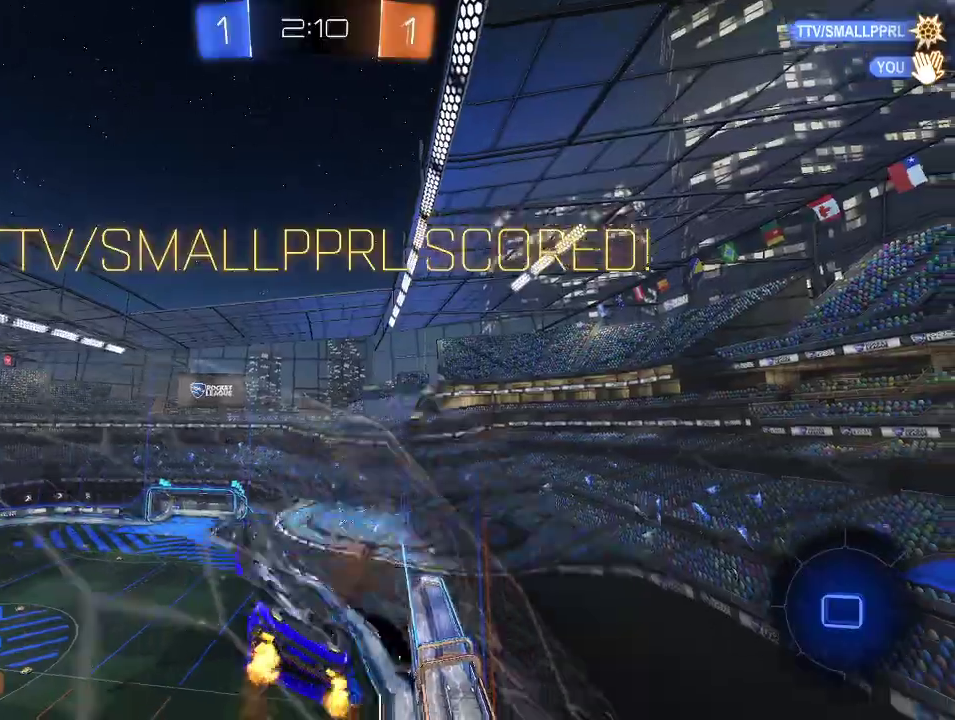
{"buttons": ["L1", "R2"], "left_stick": "left", "right_stick": "center", "events": [[100, "left_stick", "up-left"], [167, "left_stick", "left"], [383, "R1", "up"]]}
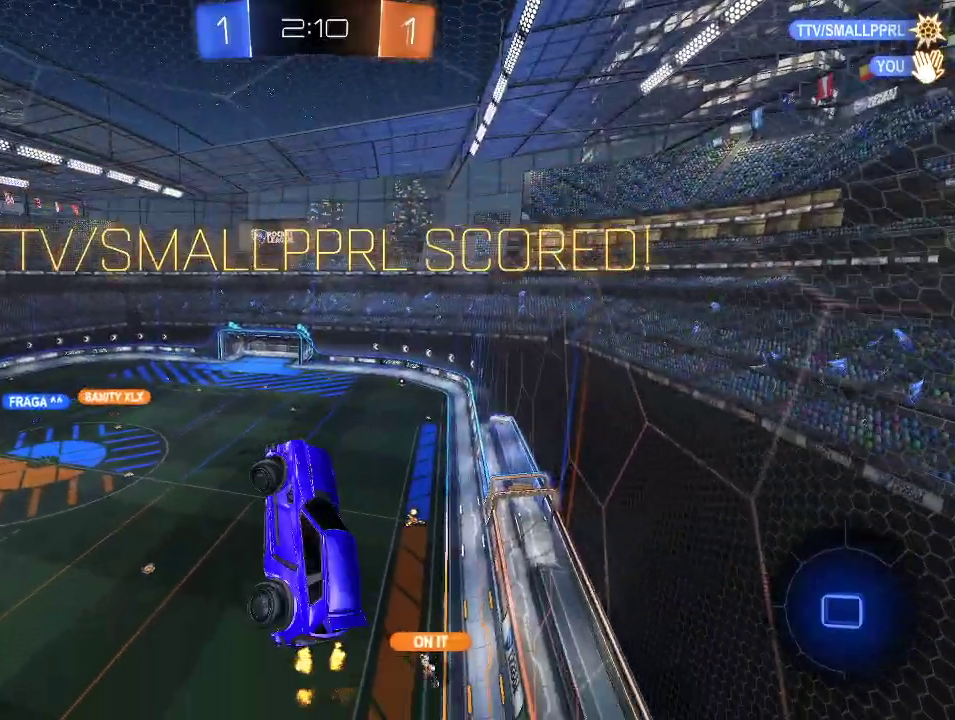
{"buttons": ["L1", "R2"], "left_stick": "up", "right_stick": "center", "events": [[83, "left_stick", "up-right"], [133, "A", "down"], [200, "left_stick", "up"], [400, "A", "up"]]}
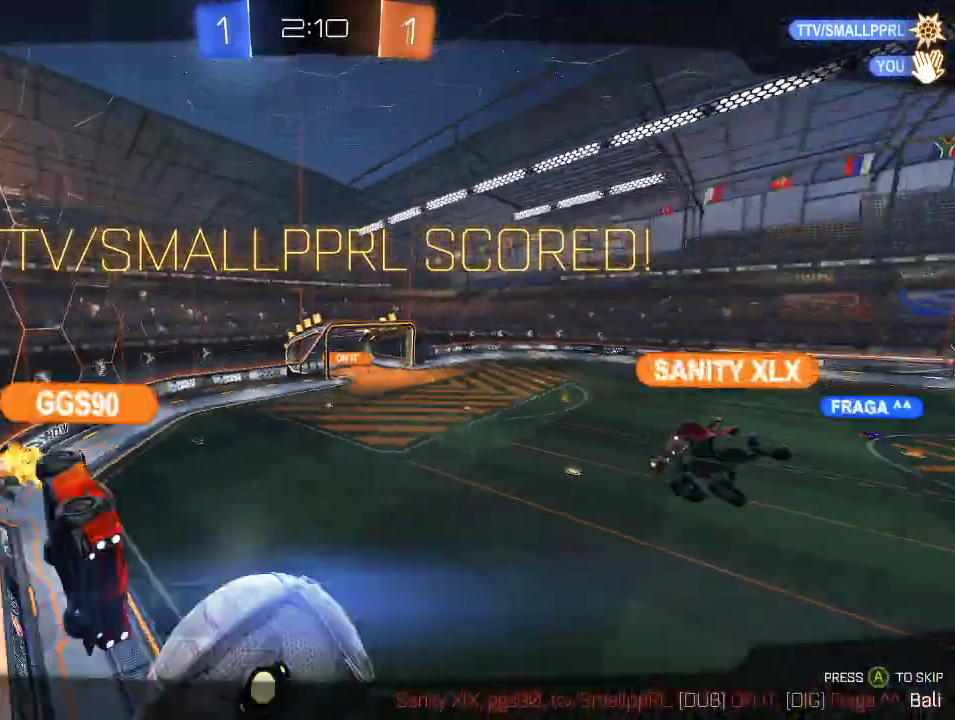
{"buttons": ["R2"], "left_stick": "center", "right_stick": "center", "events": [[33, "left_stick", "up-right"], [67, "L1", "up"], [250, "left_stick", "center"]]}
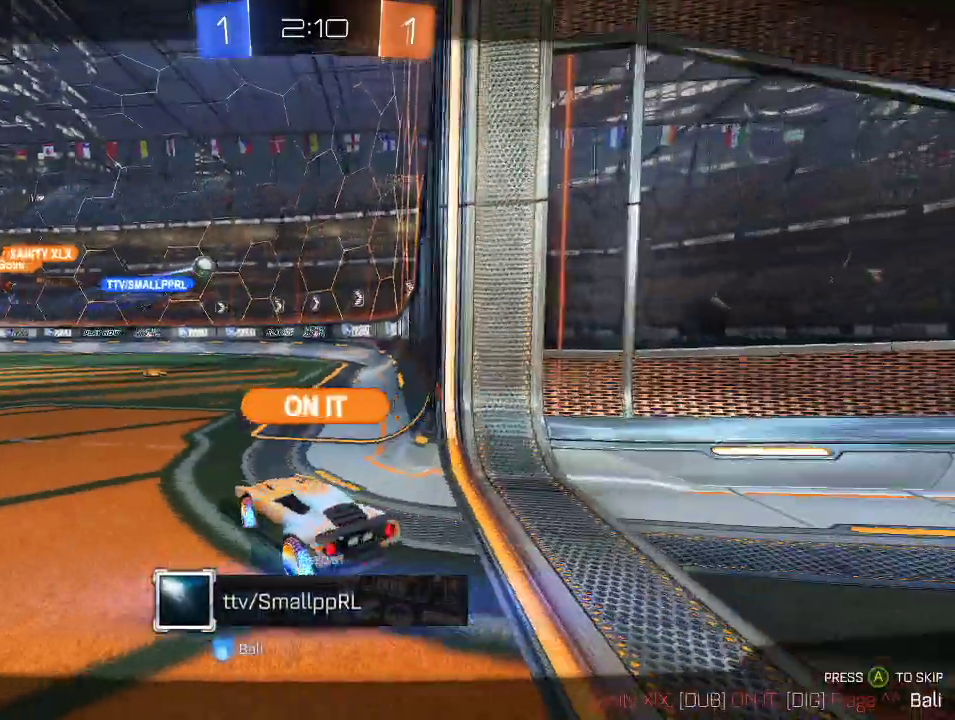
{"buttons": ["R2"], "left_stick": "center", "right_stick": "center", "events": []}
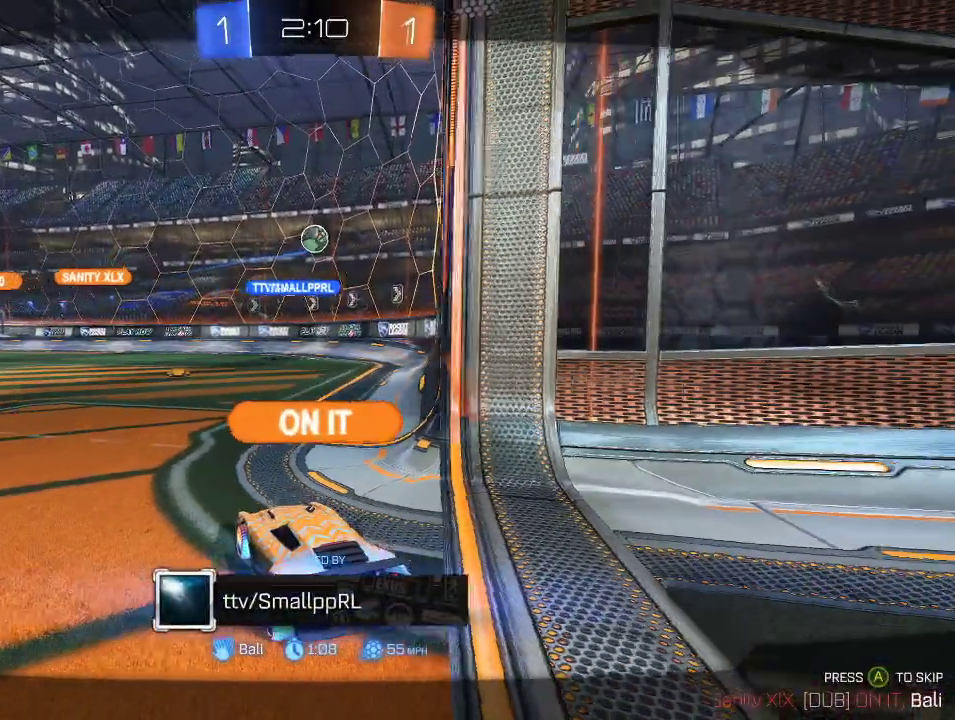
{"buttons": ["R2"], "left_stick": "center", "right_stick": "center", "events": []}
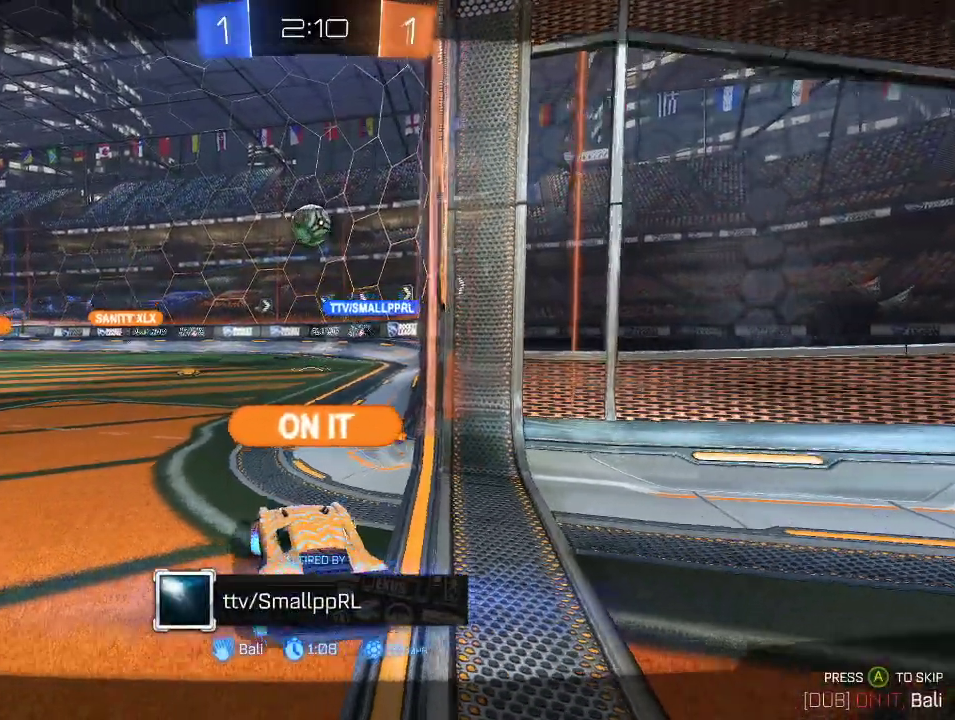
{"buttons": ["R2"], "left_stick": "center", "right_stick": "center", "events": []}
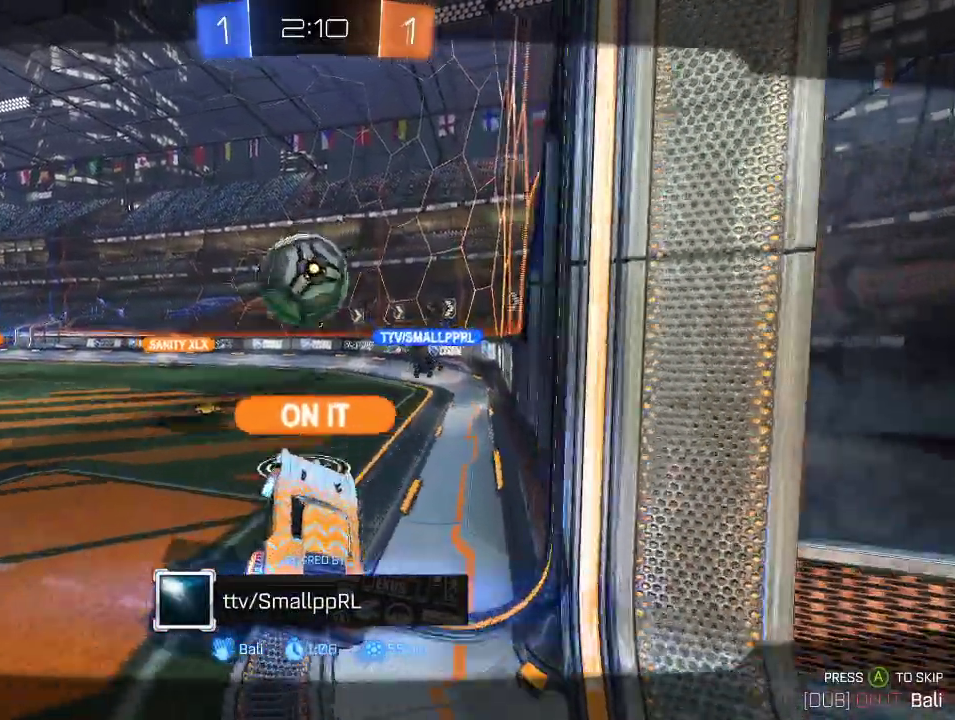
{"buttons": ["R2"], "left_stick": "center", "right_stick": "center", "events": []}
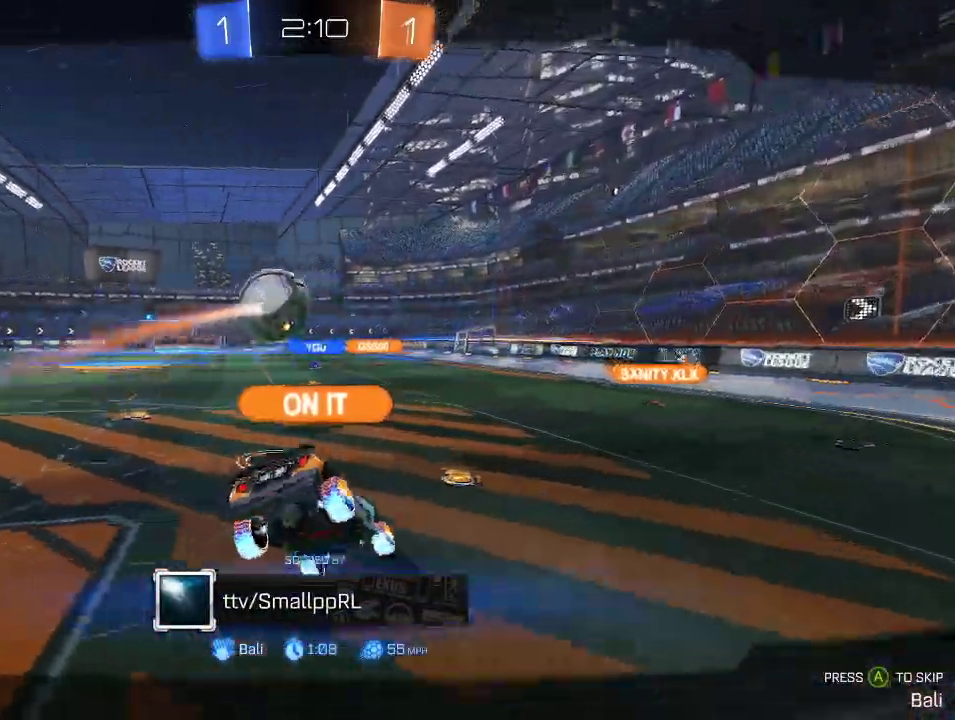
{"buttons": ["R2"], "left_stick": "center", "right_stick": "center", "events": []}
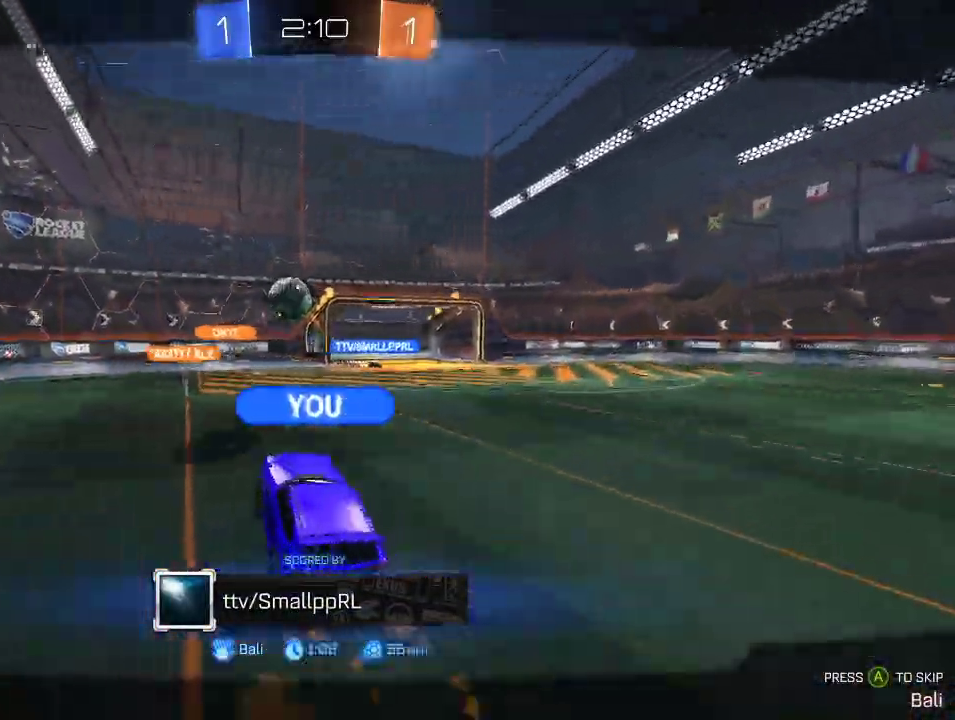
{"buttons": ["R2"], "left_stick": "center", "right_stick": "center", "events": []}
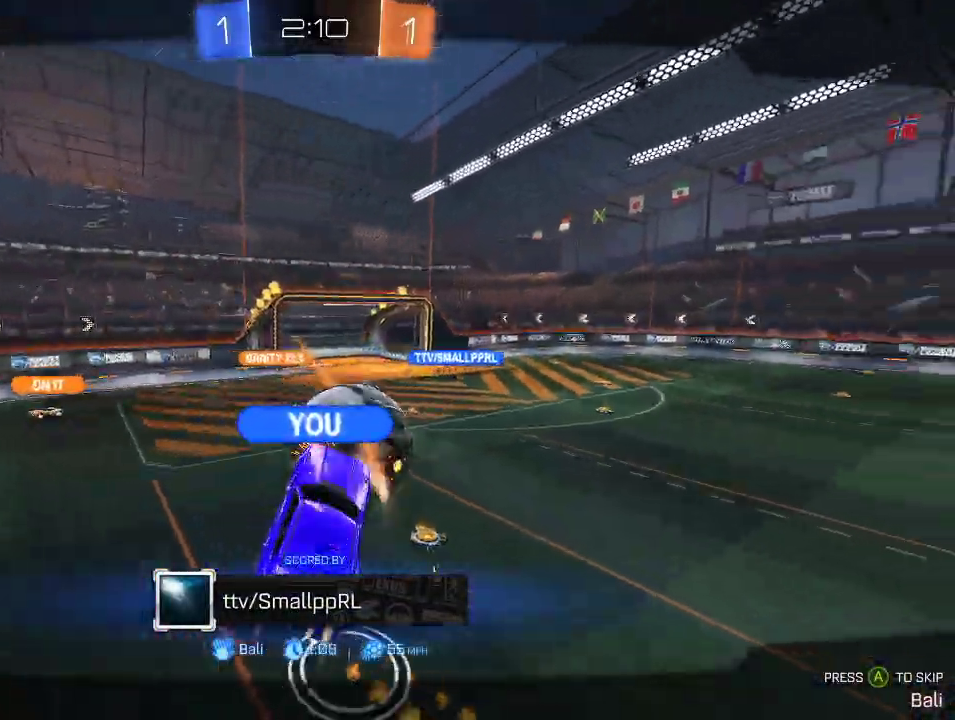
{"buttons": ["R2"], "left_stick": "center", "right_stick": "center", "events": []}
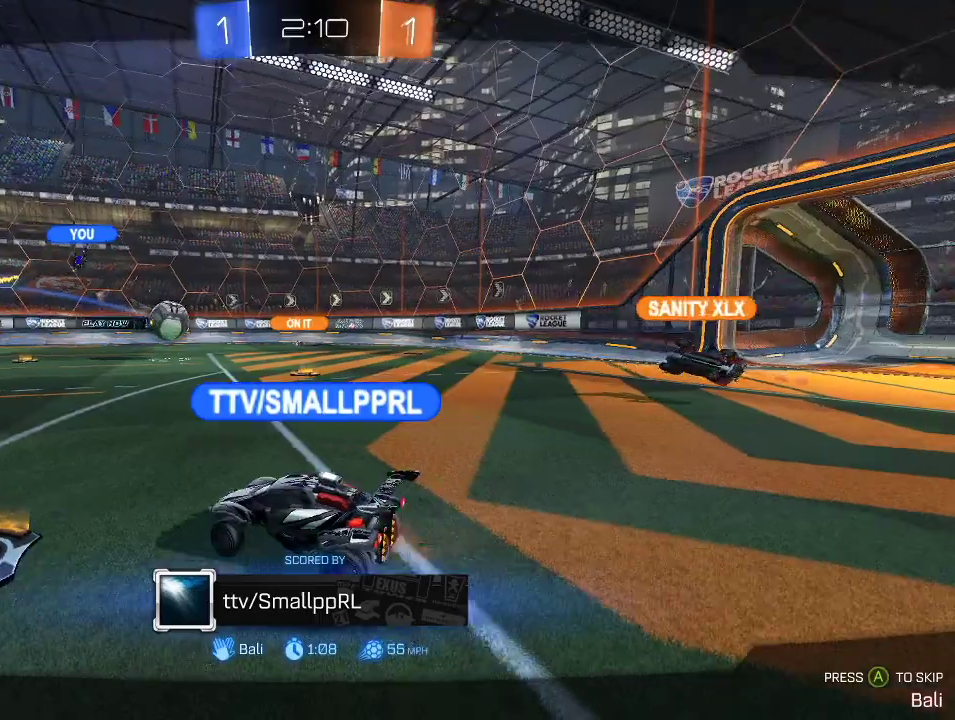
{"buttons": ["R2"], "left_stick": "center", "right_stick": "center", "events": []}
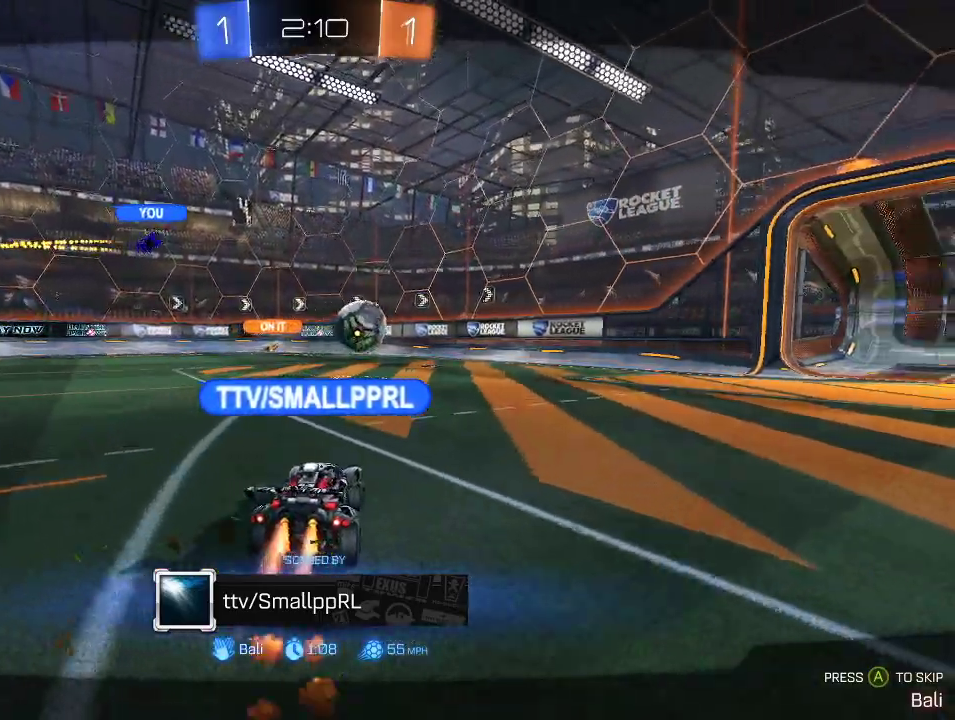
{"buttons": ["R2"], "left_stick": "center", "right_stick": "center", "events": [[333, "A", "down"], [350, "R1", "down"], [400, "R1", "up"], [467, "A", "up"]]}
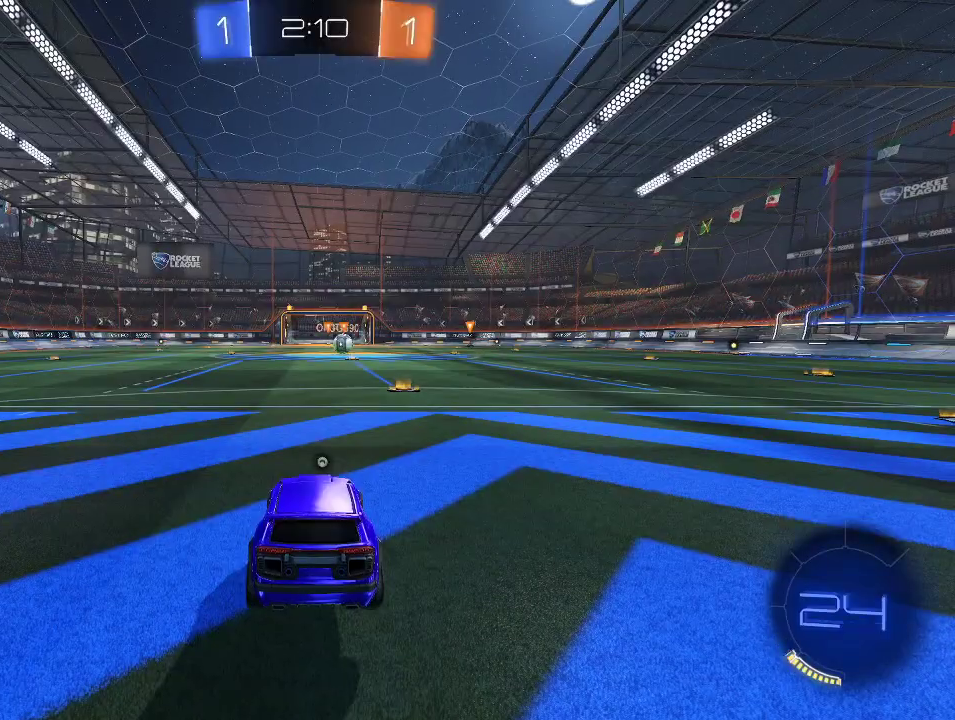
{"buttons": ["R2"], "left_stick": "center", "right_stick": "center", "events": []}
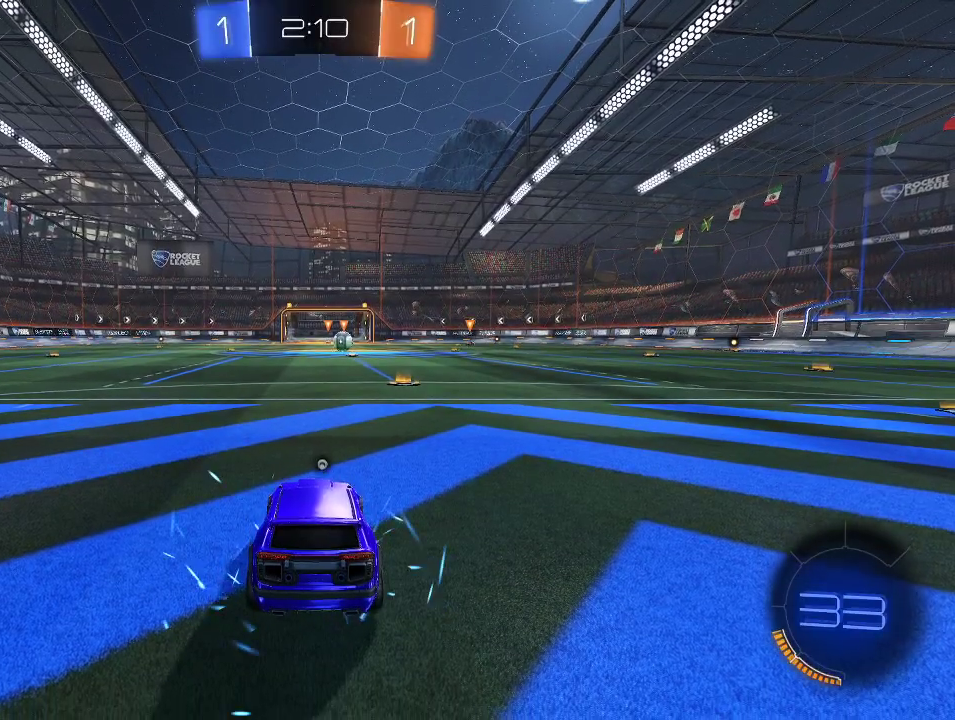
{"buttons": ["R2"], "left_stick": "center", "right_stick": "center", "events": []}
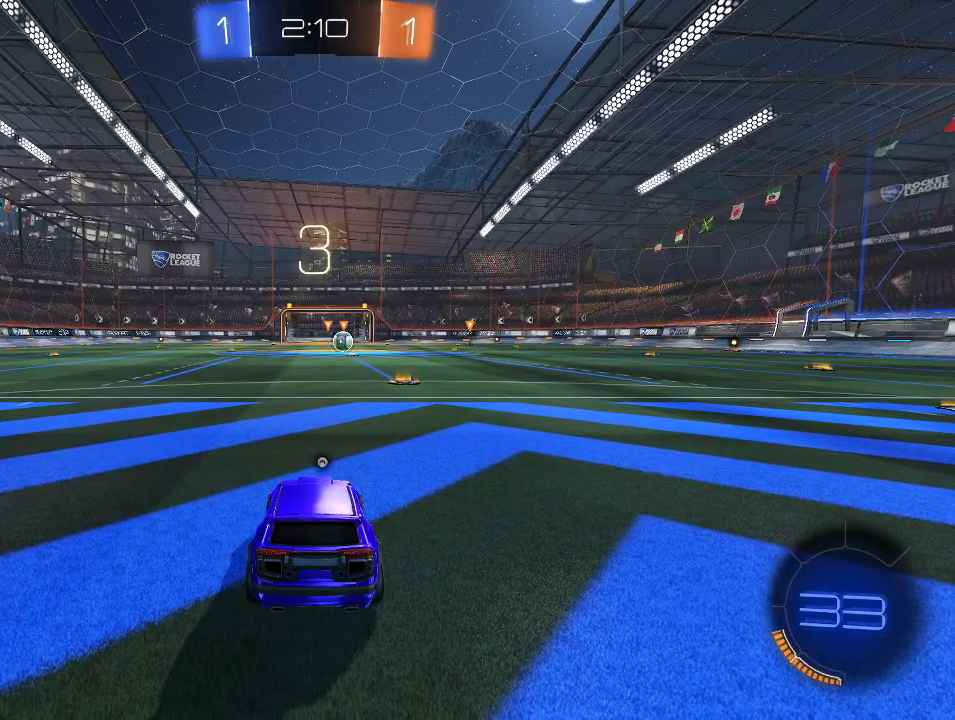
{"buttons": ["R2", "SELECT"], "left_stick": "center", "right_stick": "center", "events": [[83, "SELECT", "down"], [217, "SELECT", "up"], [483, "SELECT", "down"]]}
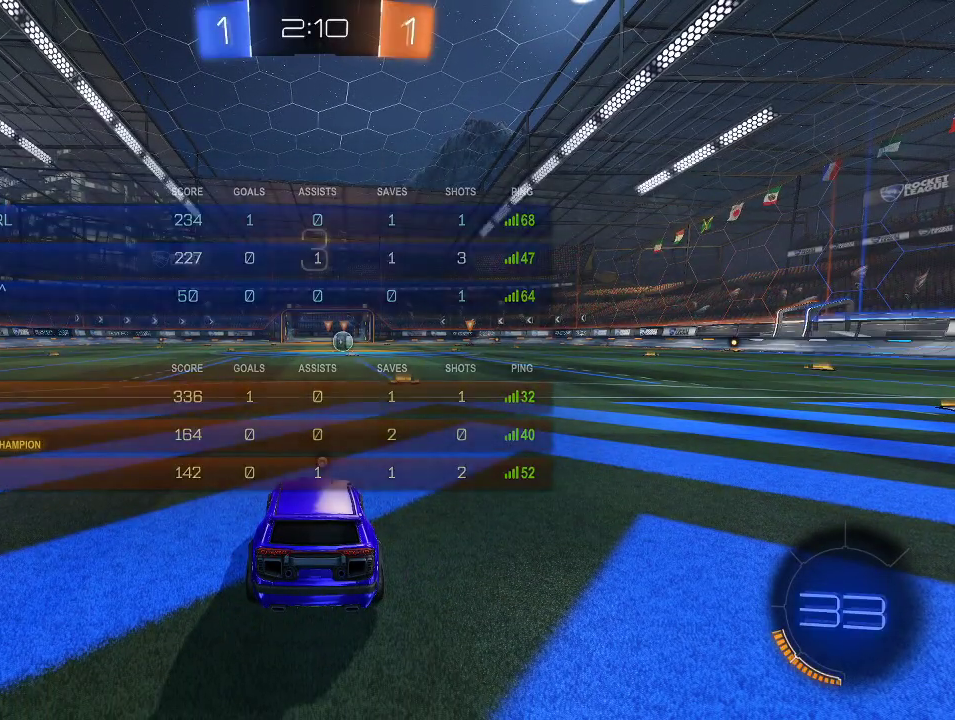
{"buttons": ["R2"], "left_stick": "center", "right_stick": "center", "events": [[133, "SELECT", "up"]]}
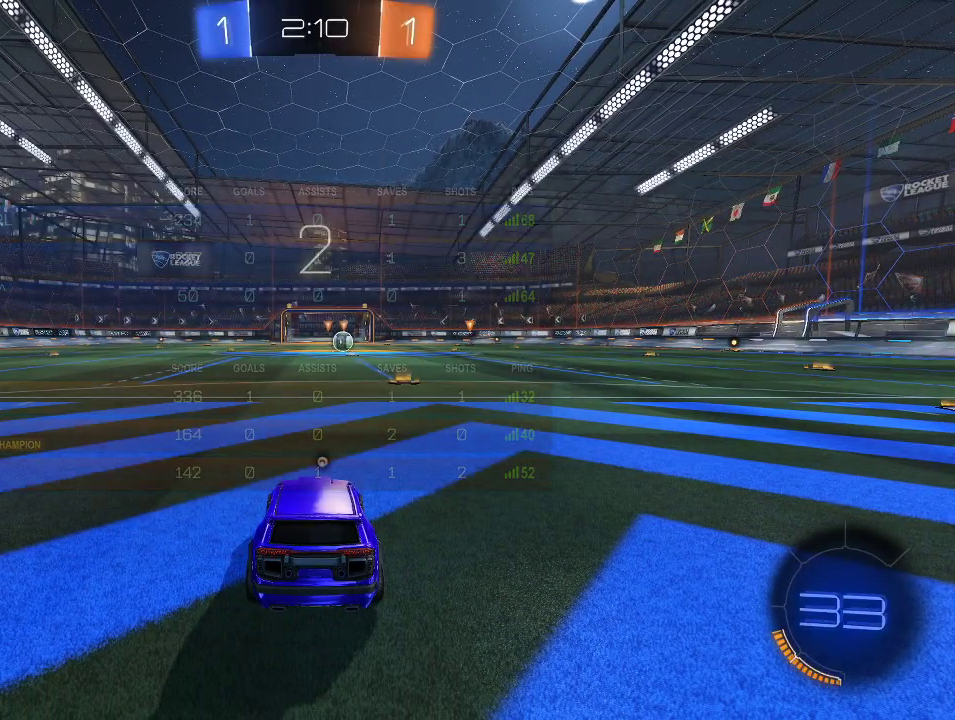
{"buttons": ["R2"], "left_stick": "center", "right_stick": "center", "events": [[83, "SELECT", "down"], [233, "SELECT", "up"]]}
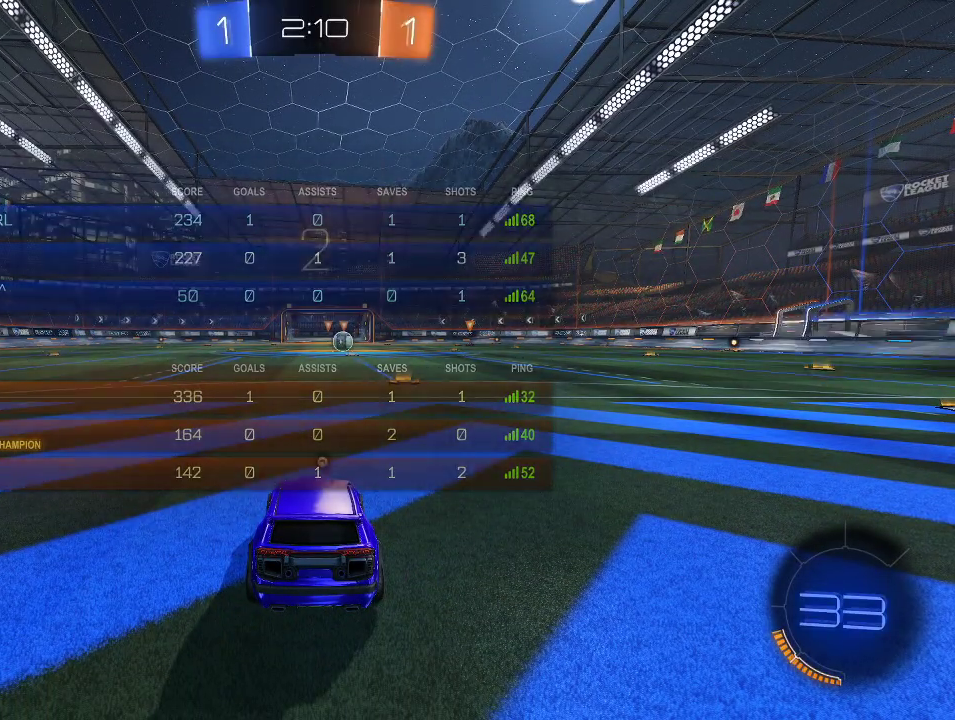
{"buttons": ["R2"], "left_stick": "center", "right_stick": "center", "events": []}
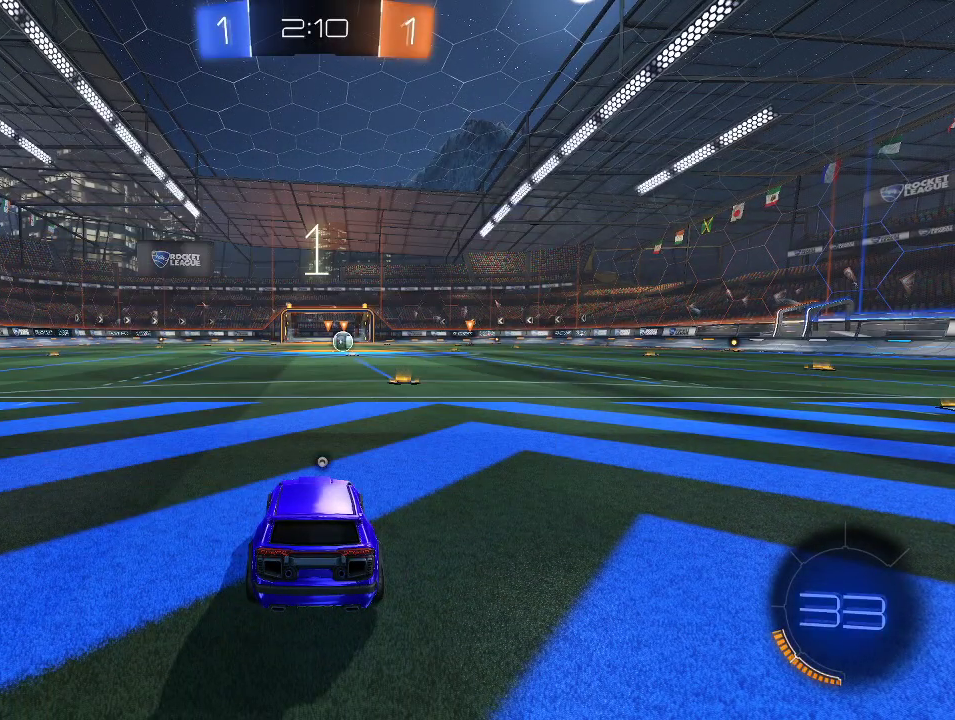
{"buttons": ["R1", "R2"], "left_stick": "center", "right_stick": "center", "events": [[350, "R1", "down"]]}
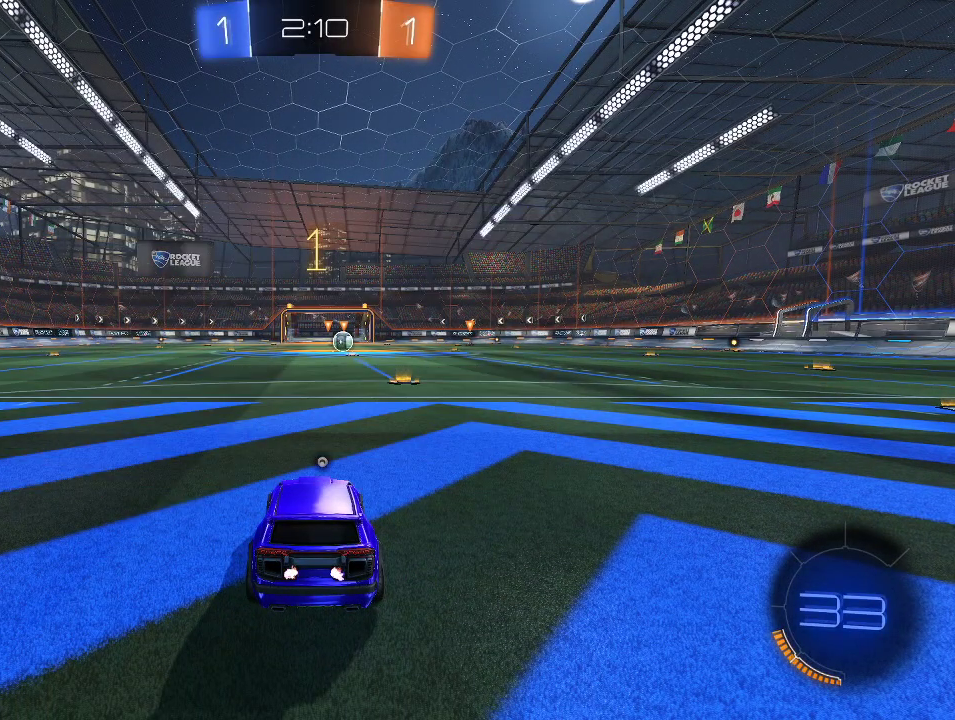
{"buttons": ["R2"], "left_stick": "right", "right_stick": "center", "events": [[117, "R1", "up"], [450, "left_stick", "right"]]}
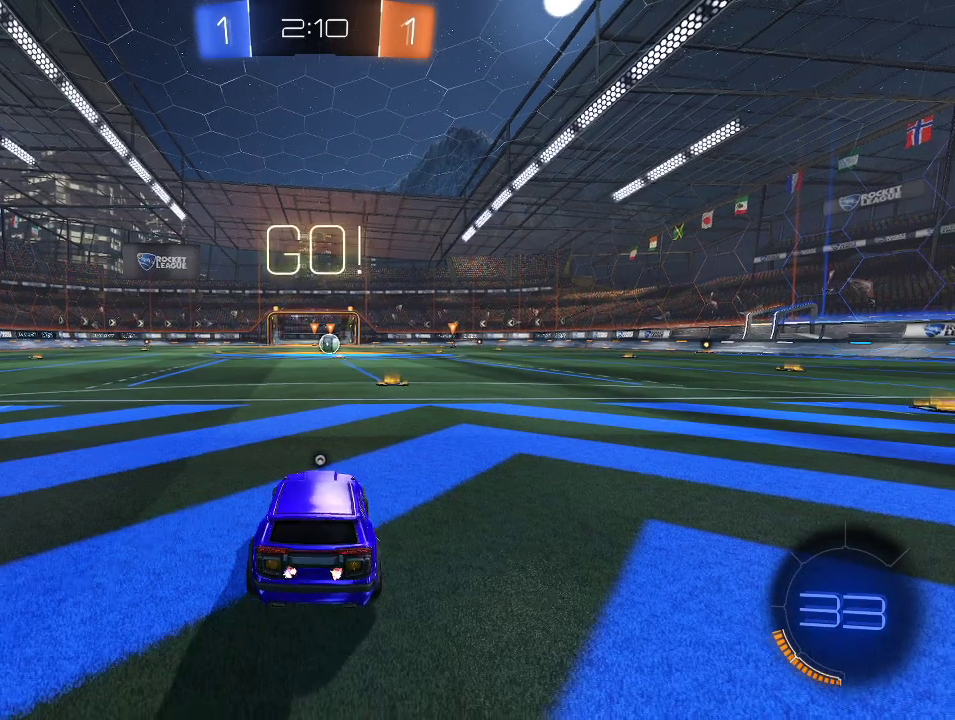
{"buttons": ["A", "R2"], "left_stick": "up", "right_stick": "center", "events": [[50, "left_stick", "center"], [350, "A", "down"], [367, "left_stick", "up"], [417, "A", "up"], [483, "A", "down"]]}
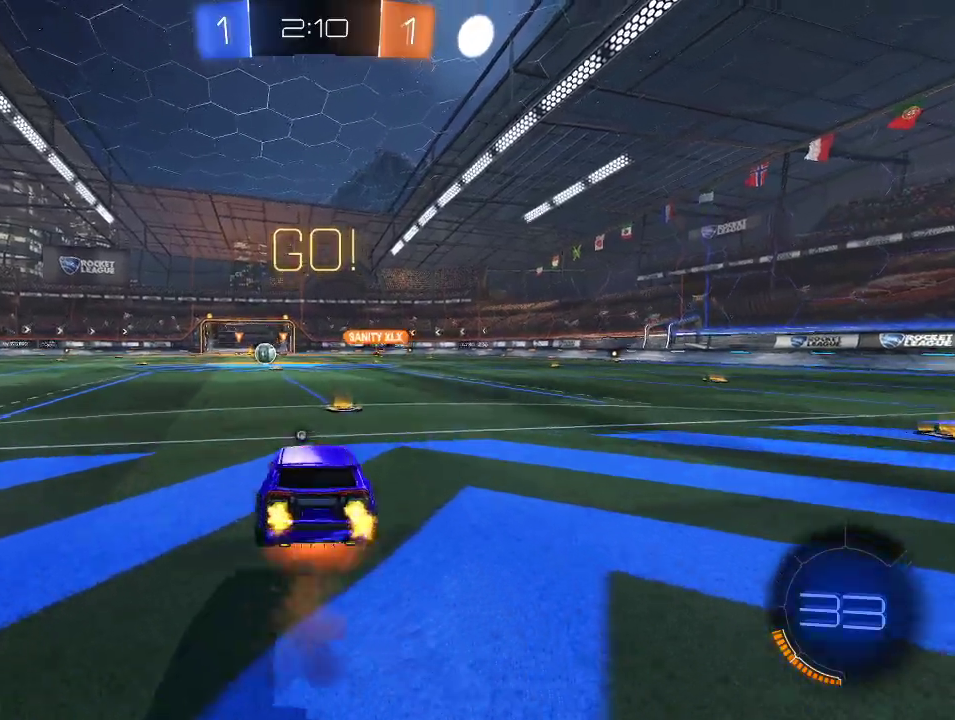
{"buttons": ["R2"], "left_stick": "center", "right_stick": "center", "events": [[83, "A", "up"], [83, "left_stick", "center"], [150, "Y", "down"], [233, "Y", "up"], [400, "left_stick", "right"], [467, "left_stick", "center"]]}
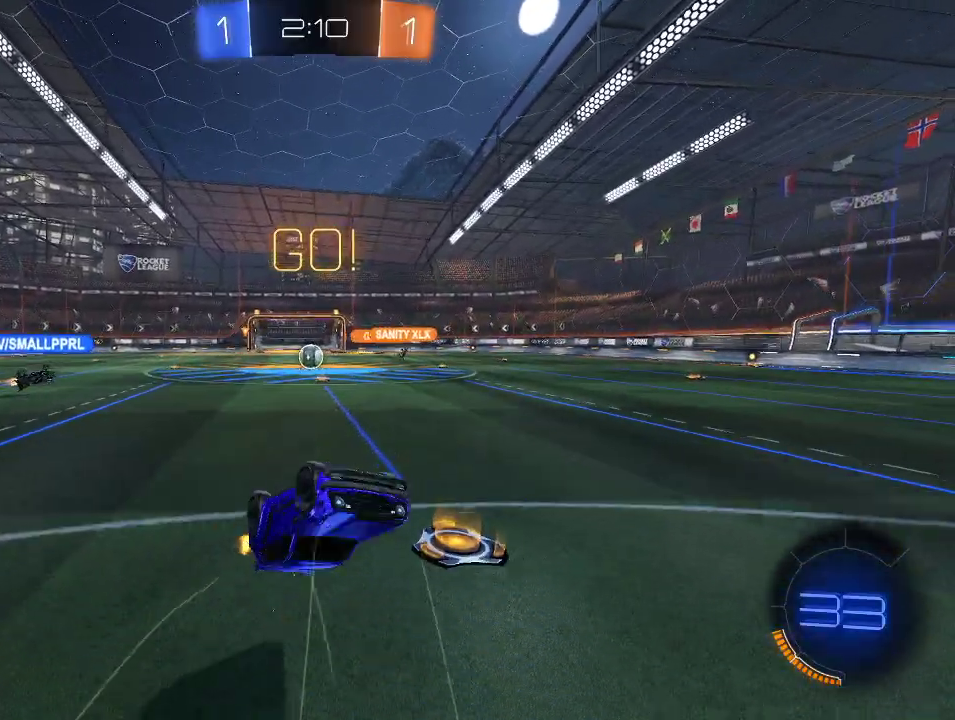
{"buttons": ["R2"], "left_stick": "center", "right_stick": "center", "events": []}
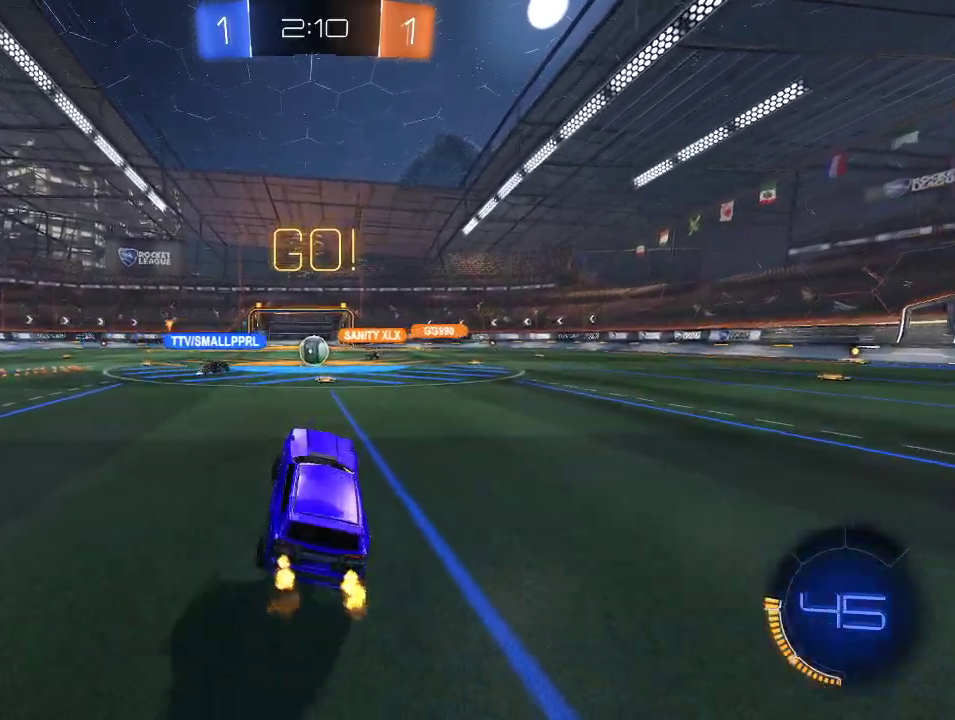
{"buttons": ["R2"], "left_stick": "center", "right_stick": "center", "events": []}